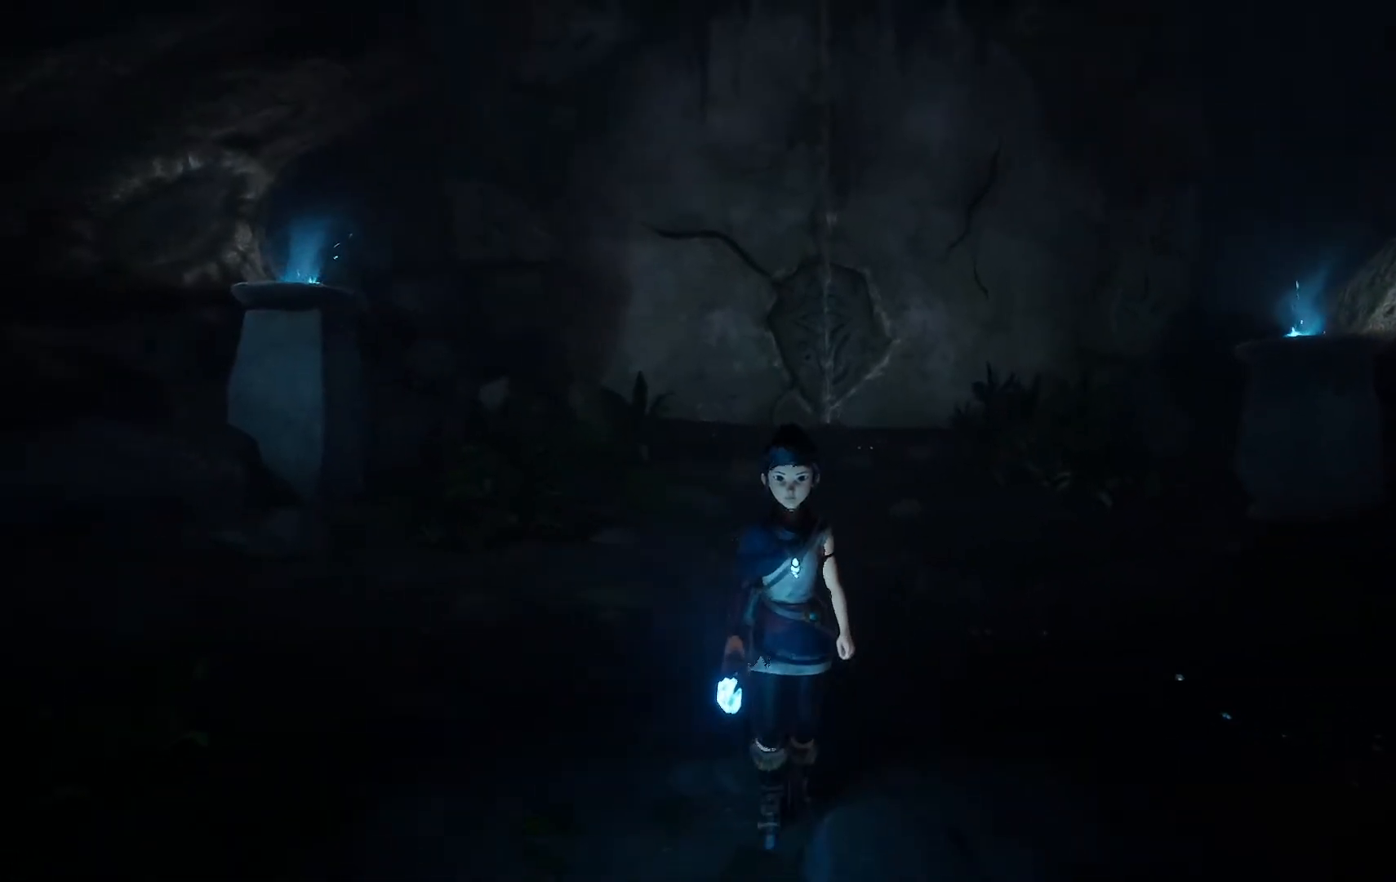
Gameplay with a controller (Xbox layout); each line is a JSON object with the inputs held at the frame after it. "events" lists button and stick changes between this image and that frame as [ms after this image, input, new state], when the widget could be followed in between.
{"buttons": [], "left_stick": "center", "right_stick": "center", "events": [[34, "left_stick", "center"]]}
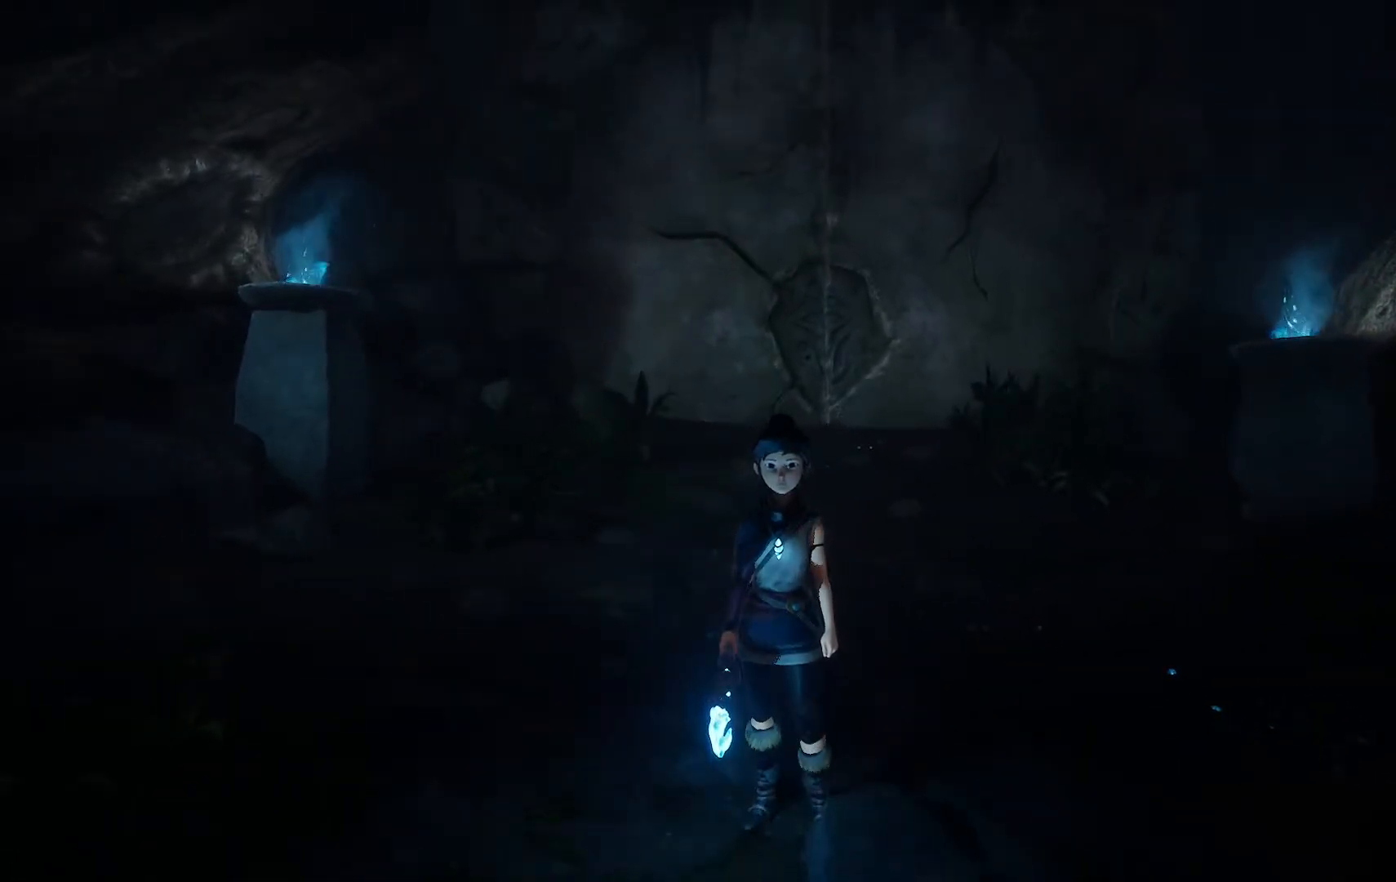
{"buttons": [], "left_stick": "center", "right_stick": "center", "events": []}
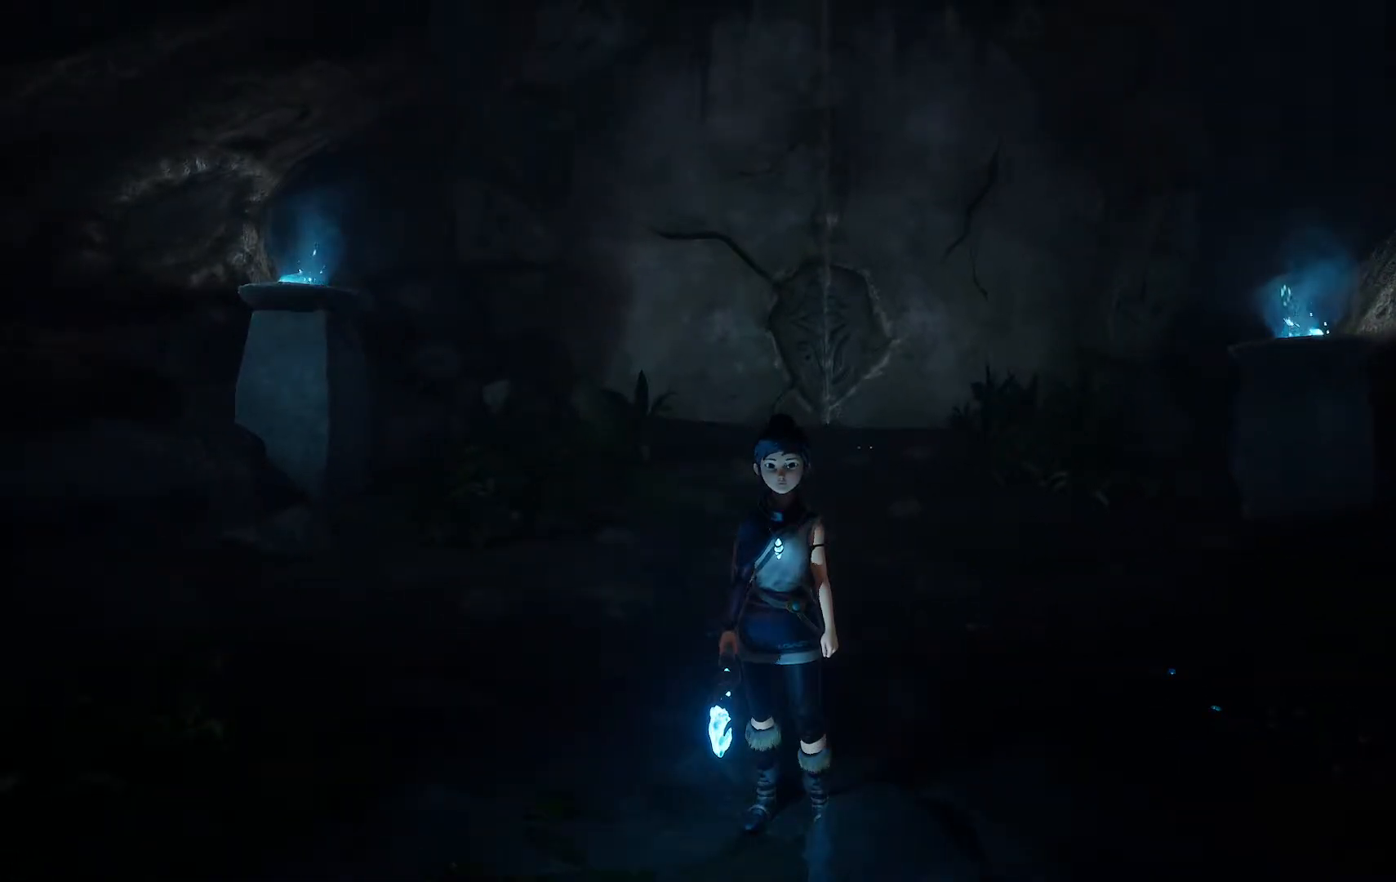
{"buttons": [], "left_stick": "center", "right_stick": "center", "events": []}
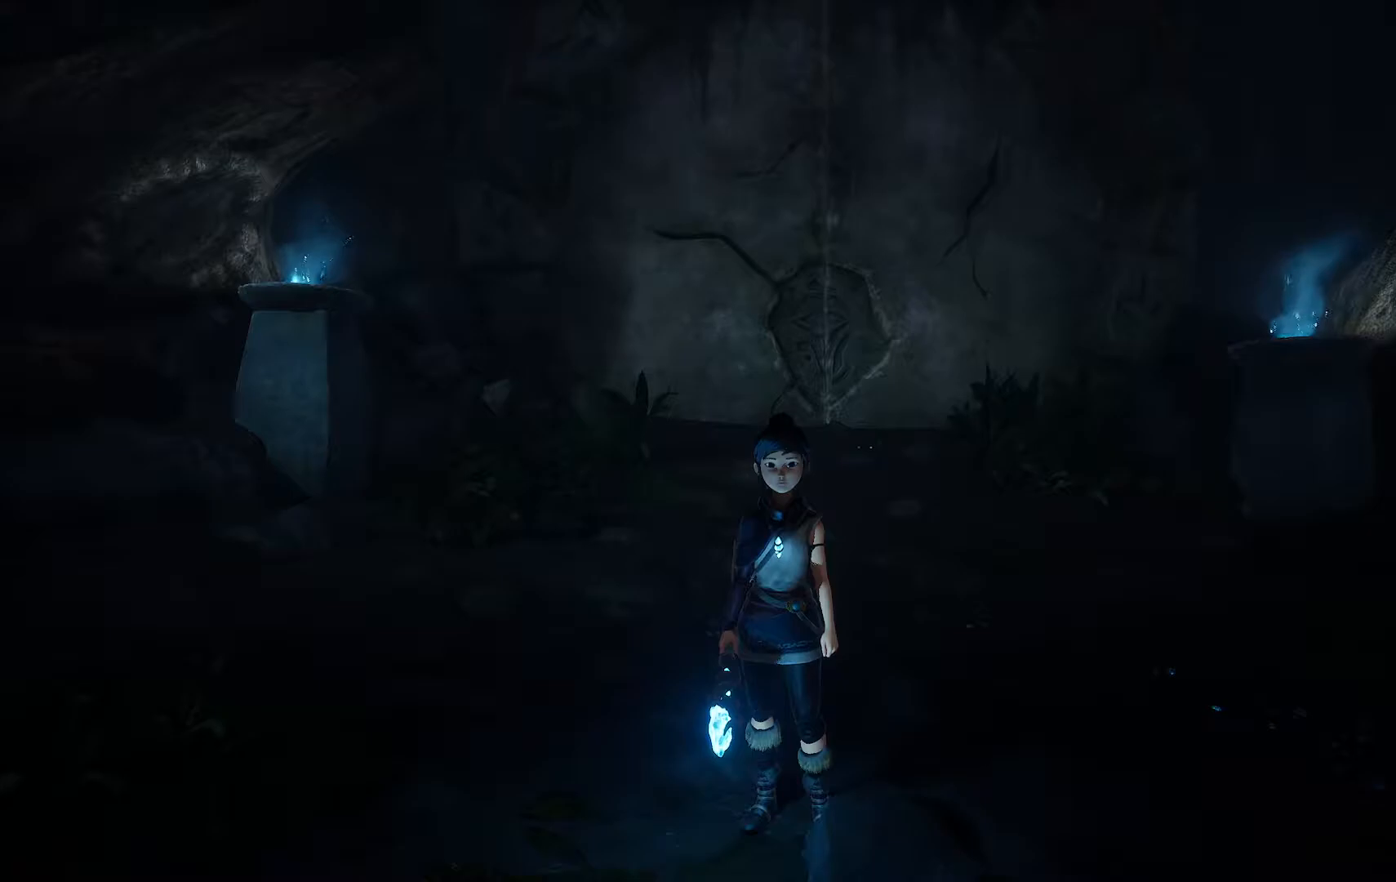
{"buttons": [], "left_stick": "center", "right_stick": "center", "events": []}
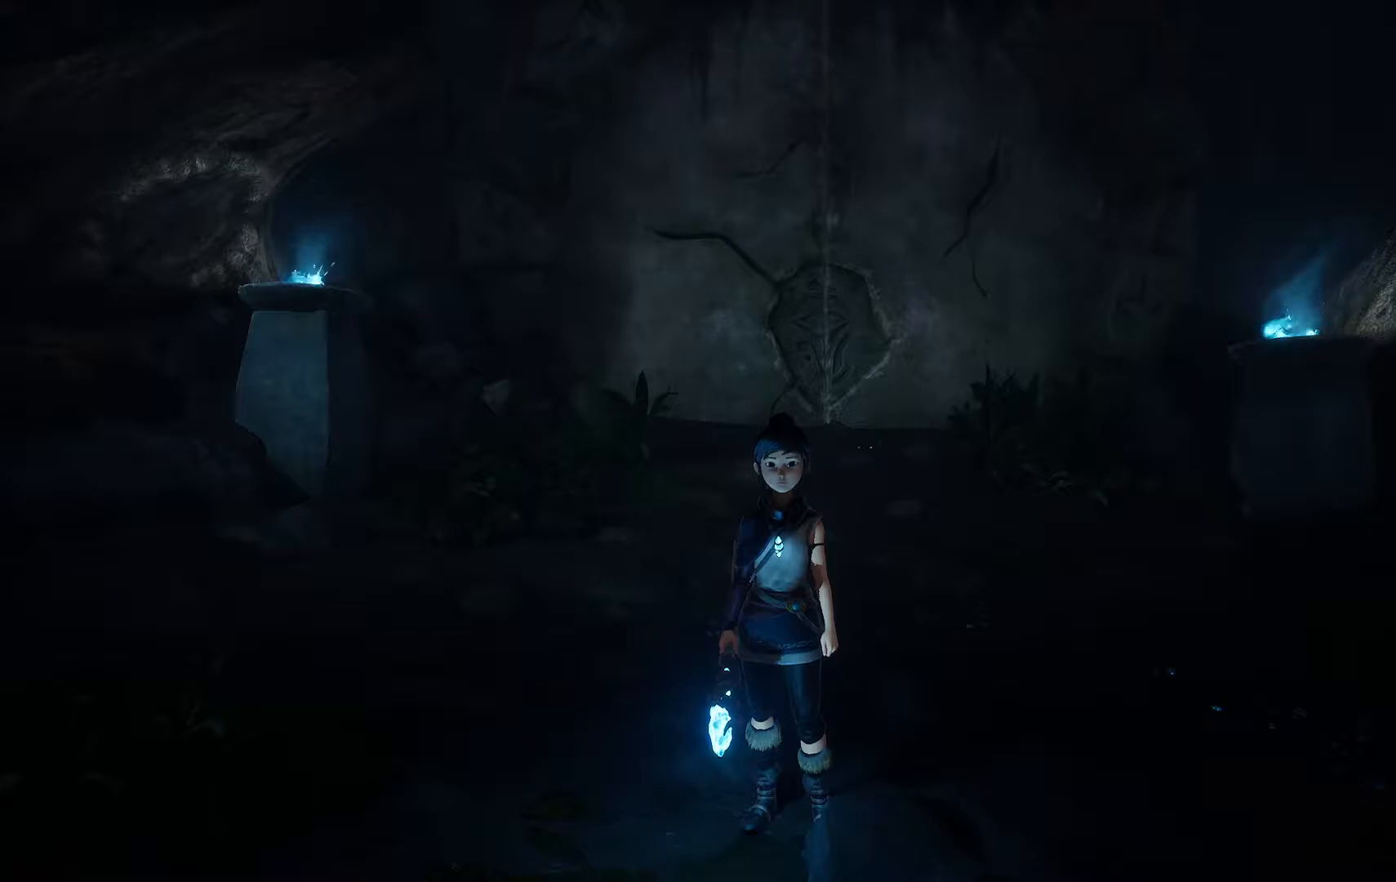
{"buttons": [], "left_stick": "center", "right_stick": "center", "events": []}
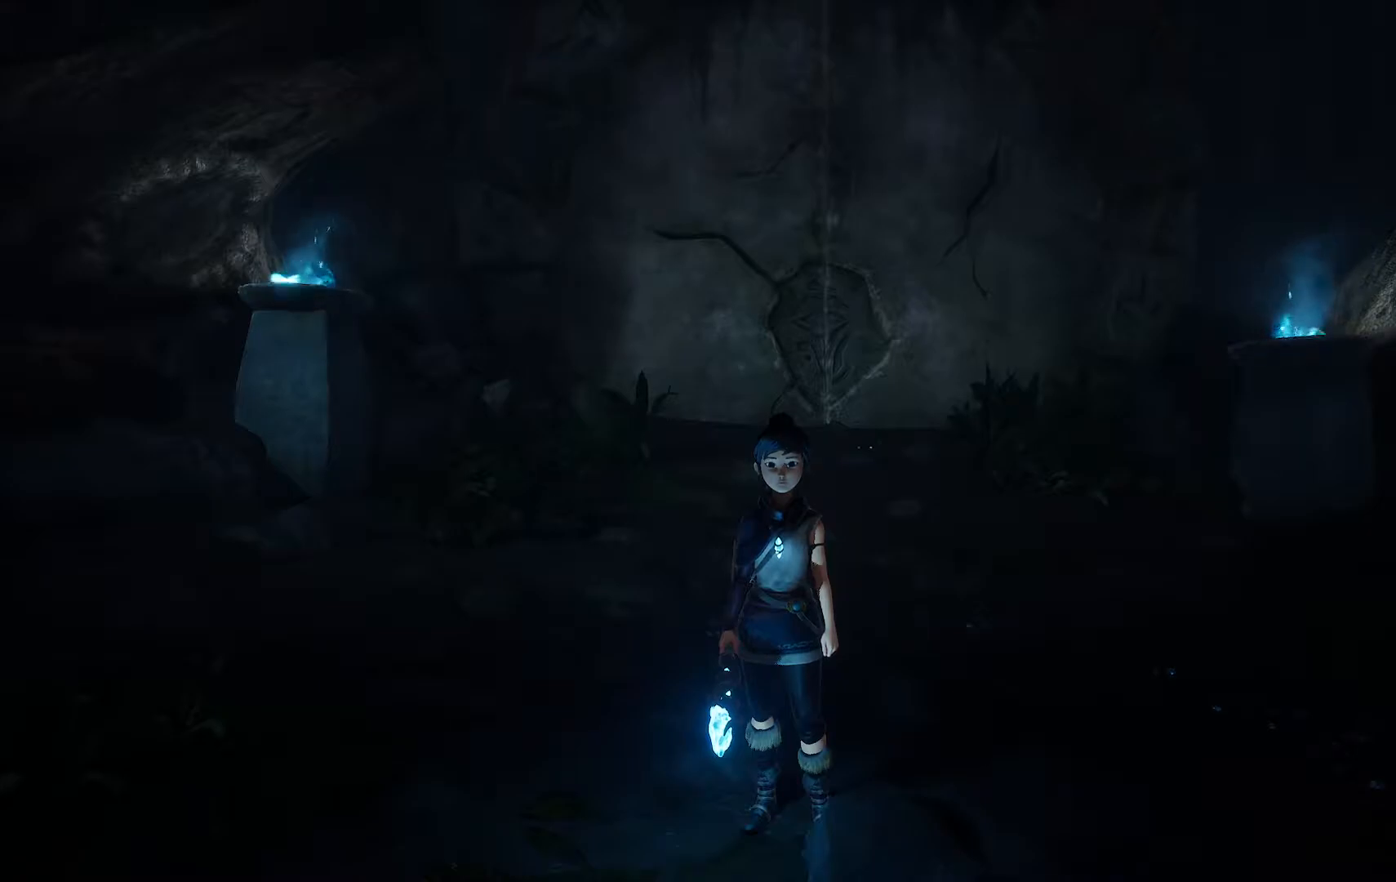
{"buttons": [], "left_stick": "center", "right_stick": "center", "events": []}
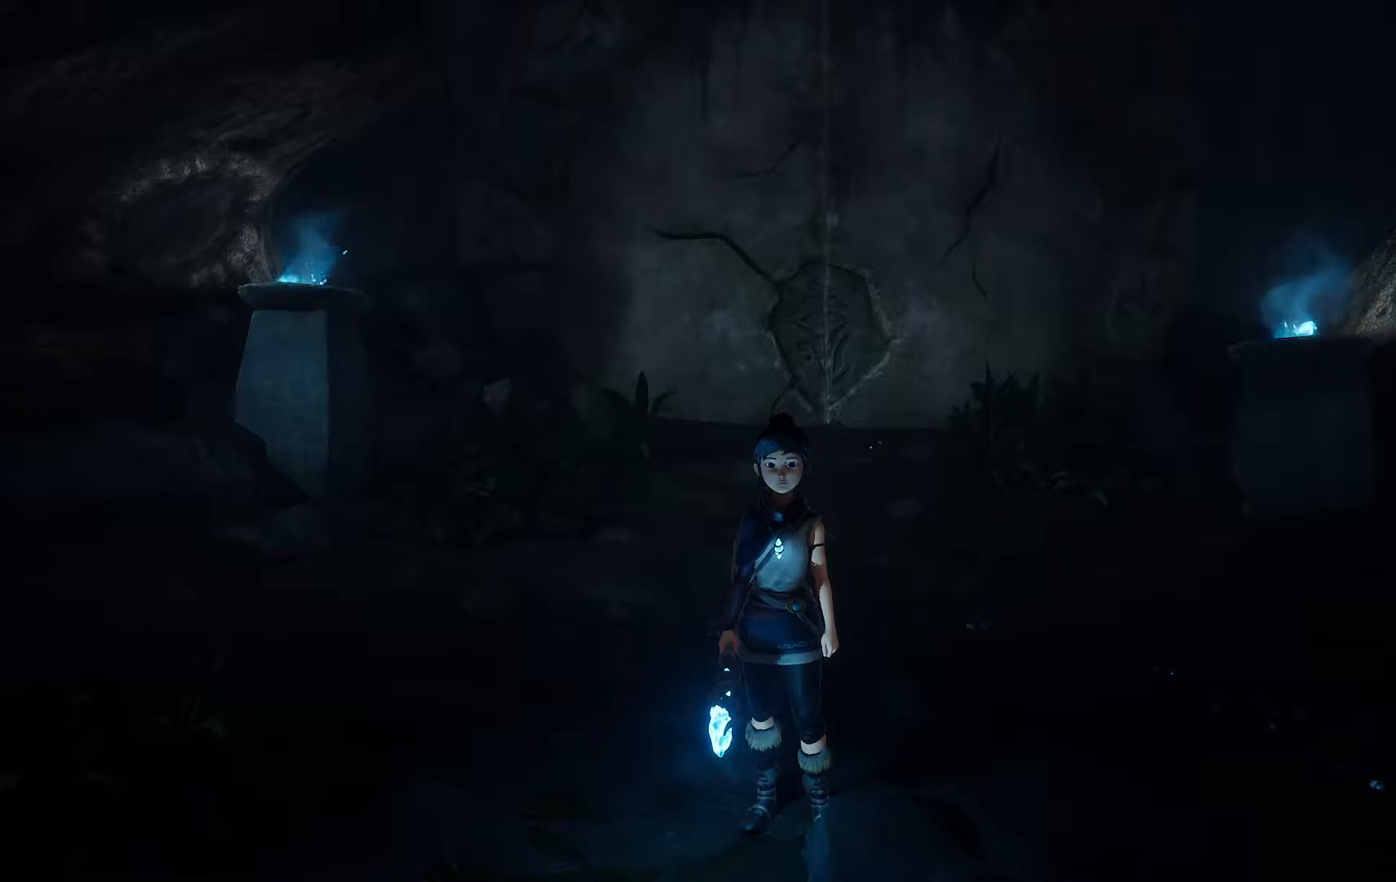
{"buttons": [], "left_stick": "center", "right_stick": "center", "events": []}
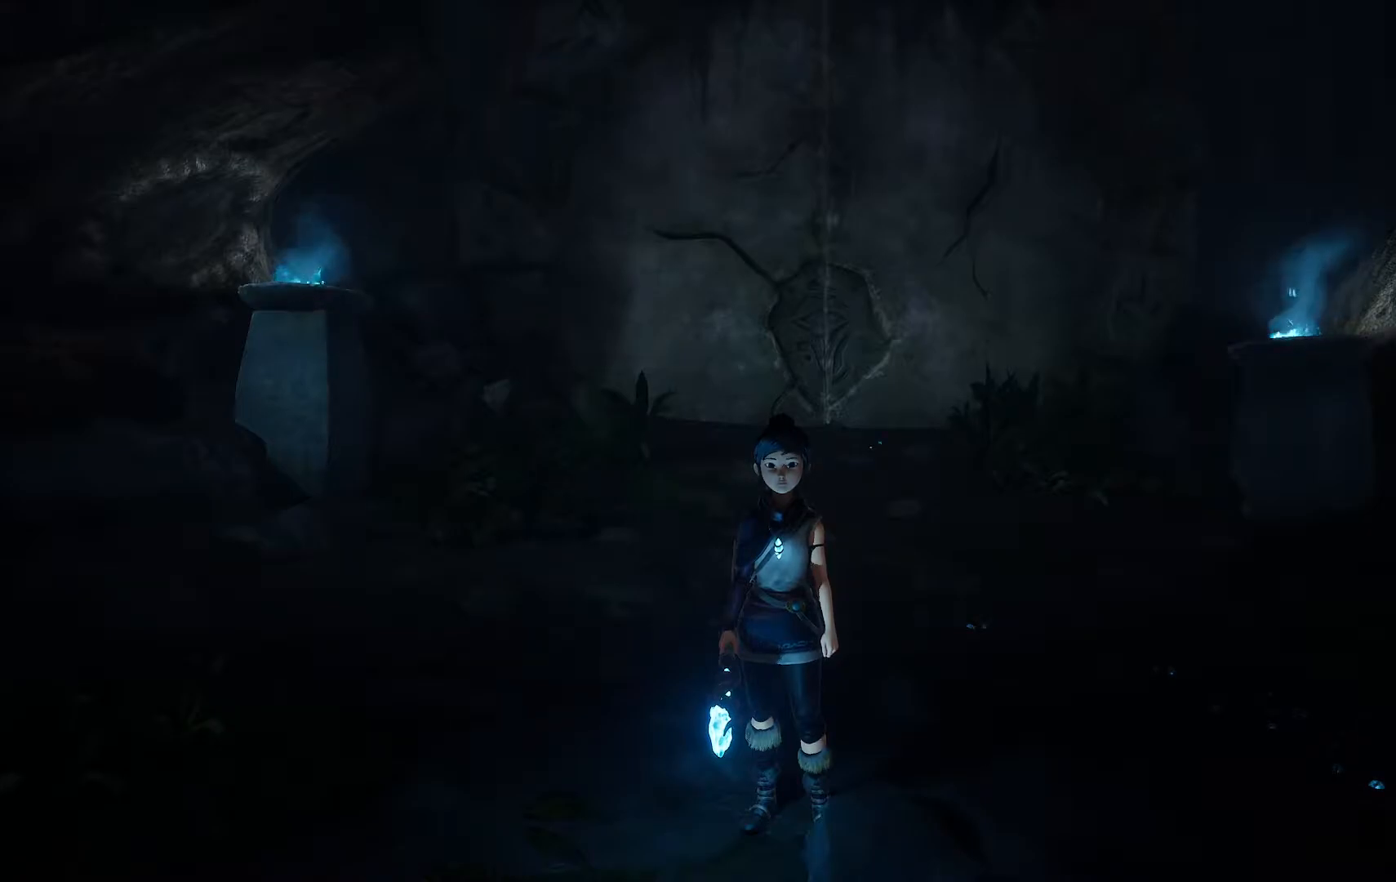
{"buttons": [], "left_stick": "center", "right_stick": "center", "events": []}
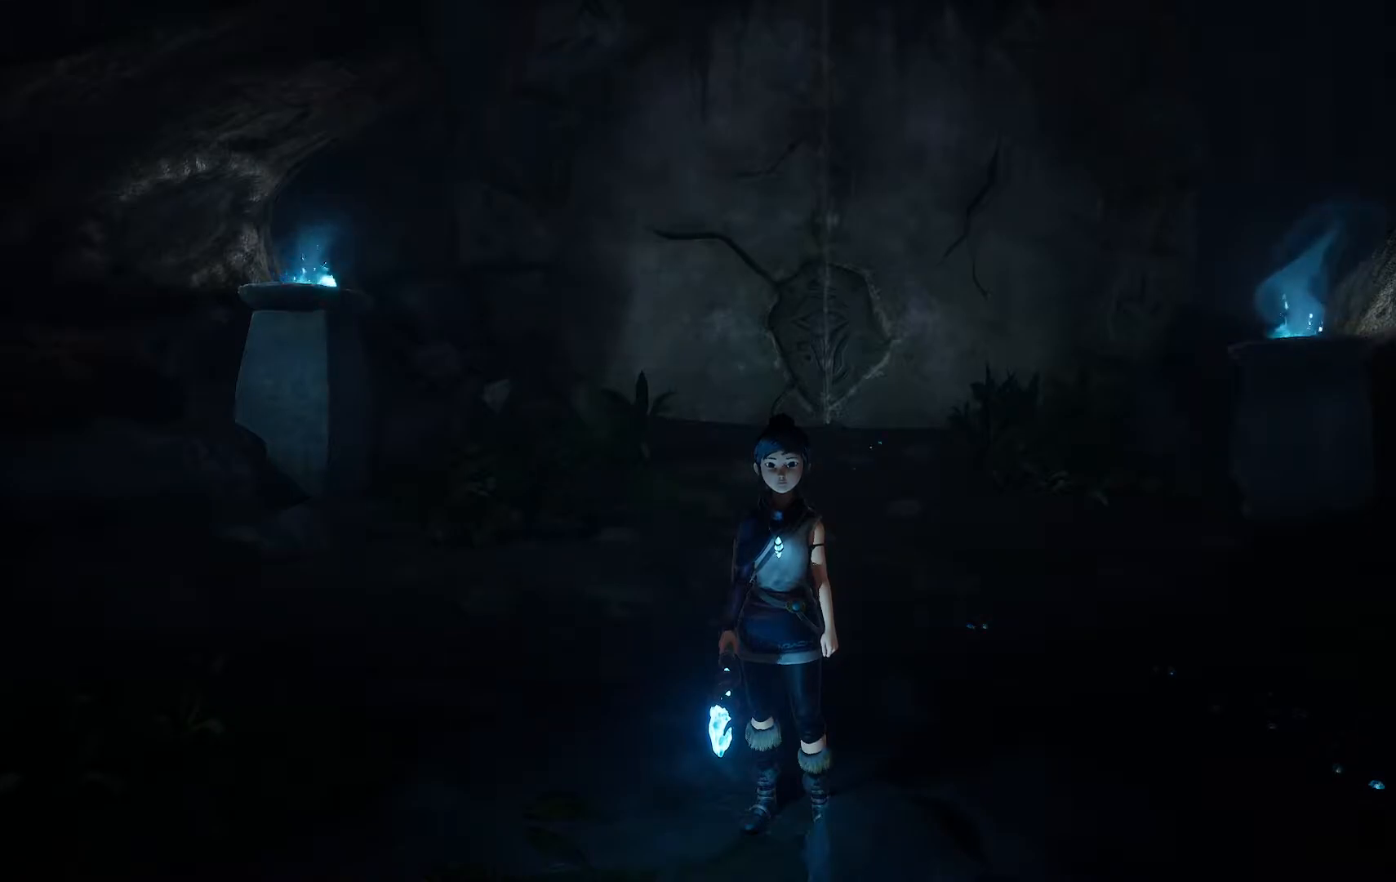
{"buttons": [], "left_stick": "center", "right_stick": "center", "events": []}
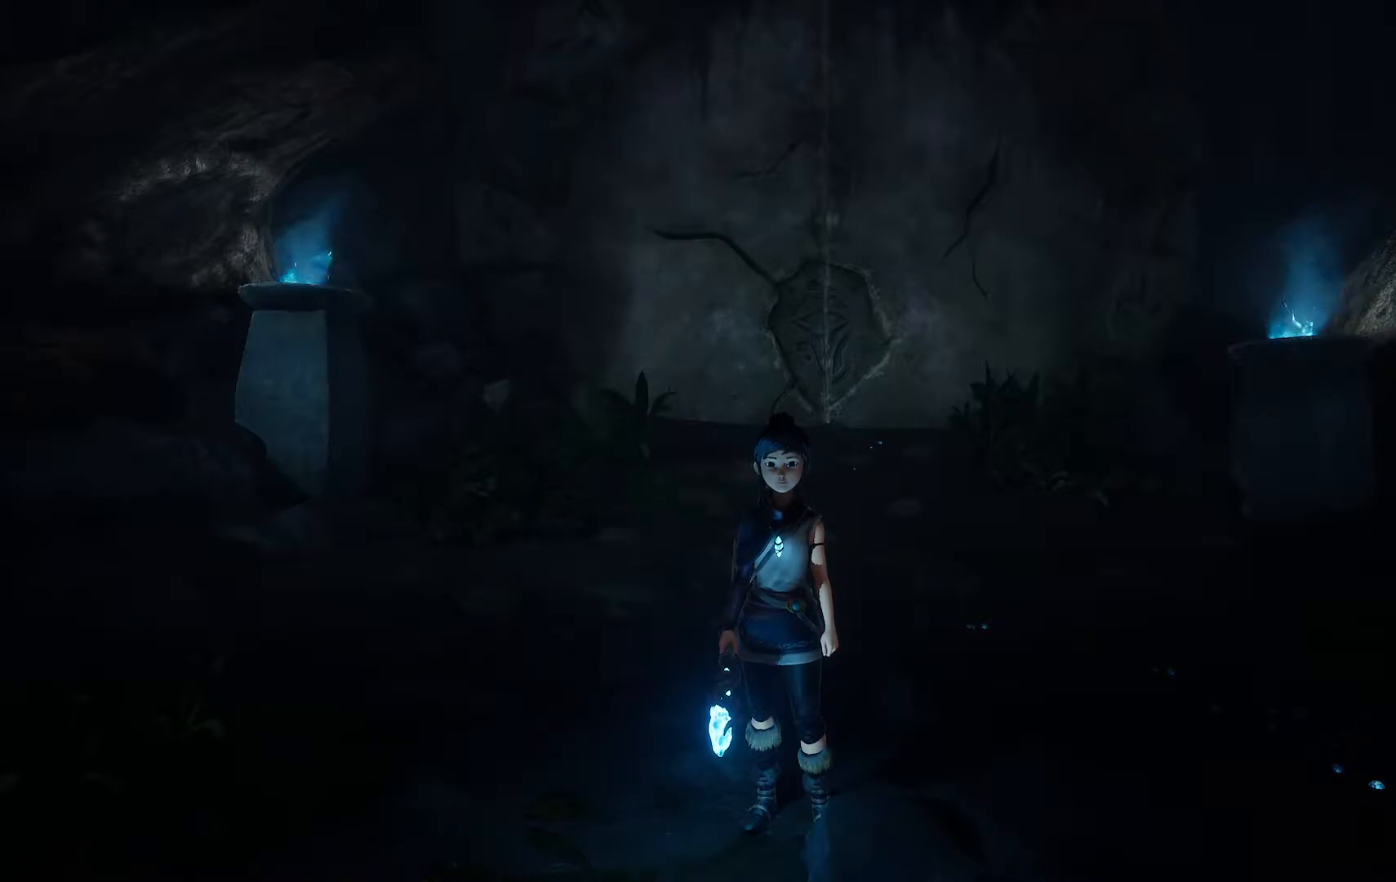
{"buttons": [], "left_stick": "center", "right_stick": "center", "events": []}
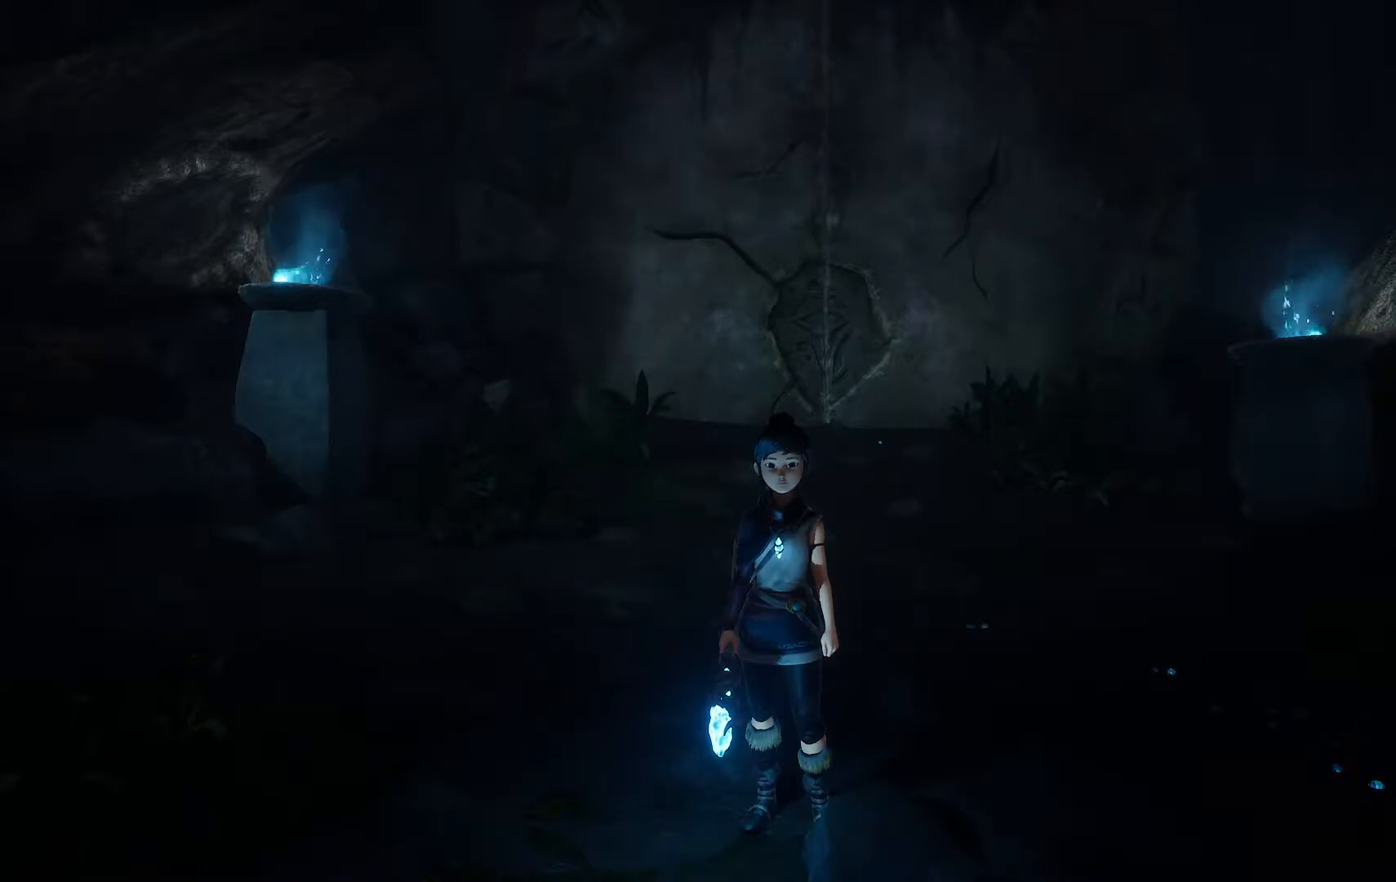
{"buttons": [], "left_stick": "center", "right_stick": "down-right", "events": [[17, "left_stick", "up"], [234, "right_stick", "down-right"], [434, "left_stick", "center"]]}
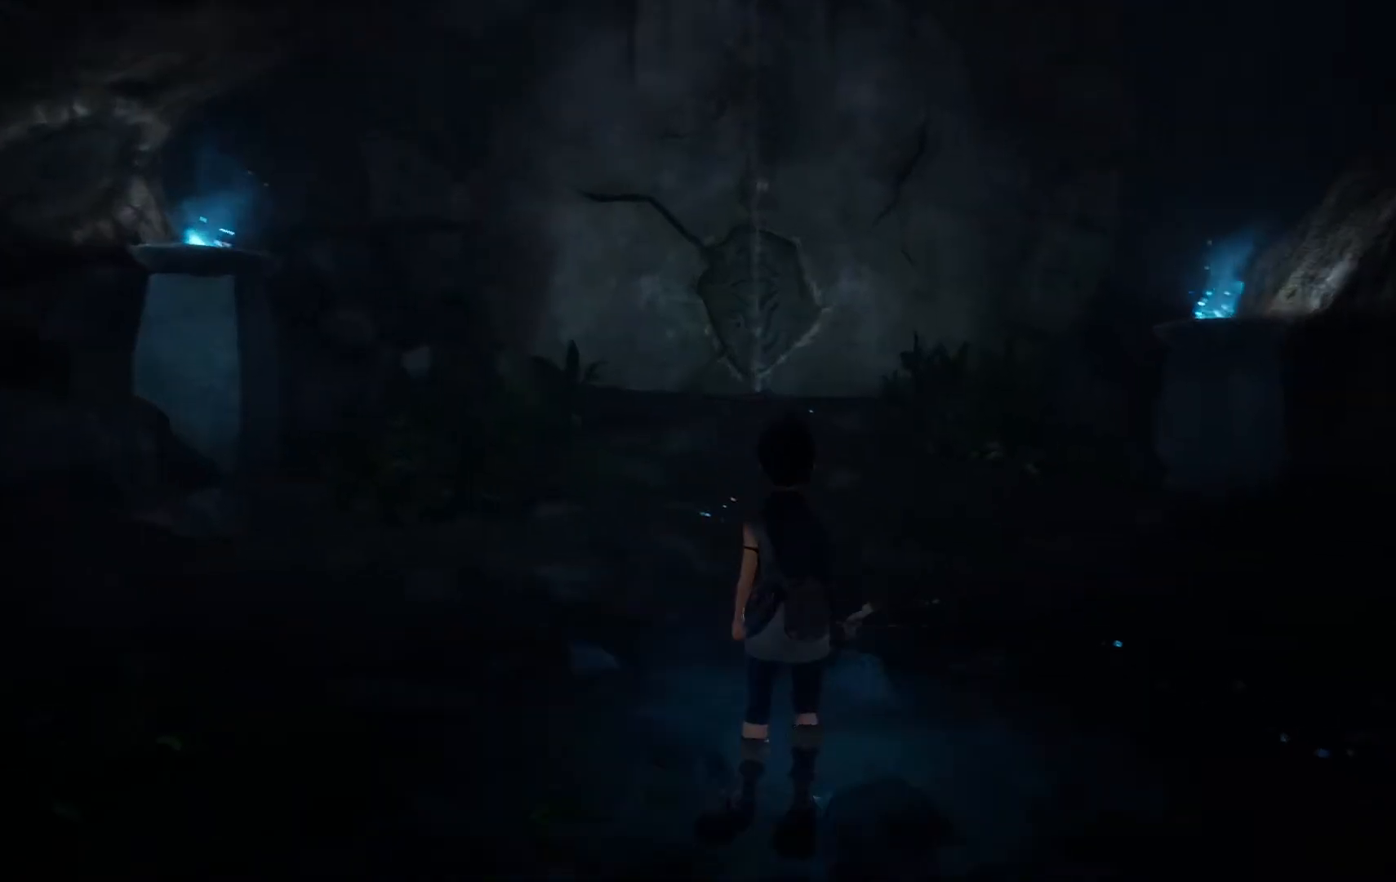
{"buttons": [], "left_stick": "up", "right_stick": "center", "events": [[17, "right_stick", "center"], [484, "left_stick", "up"]]}
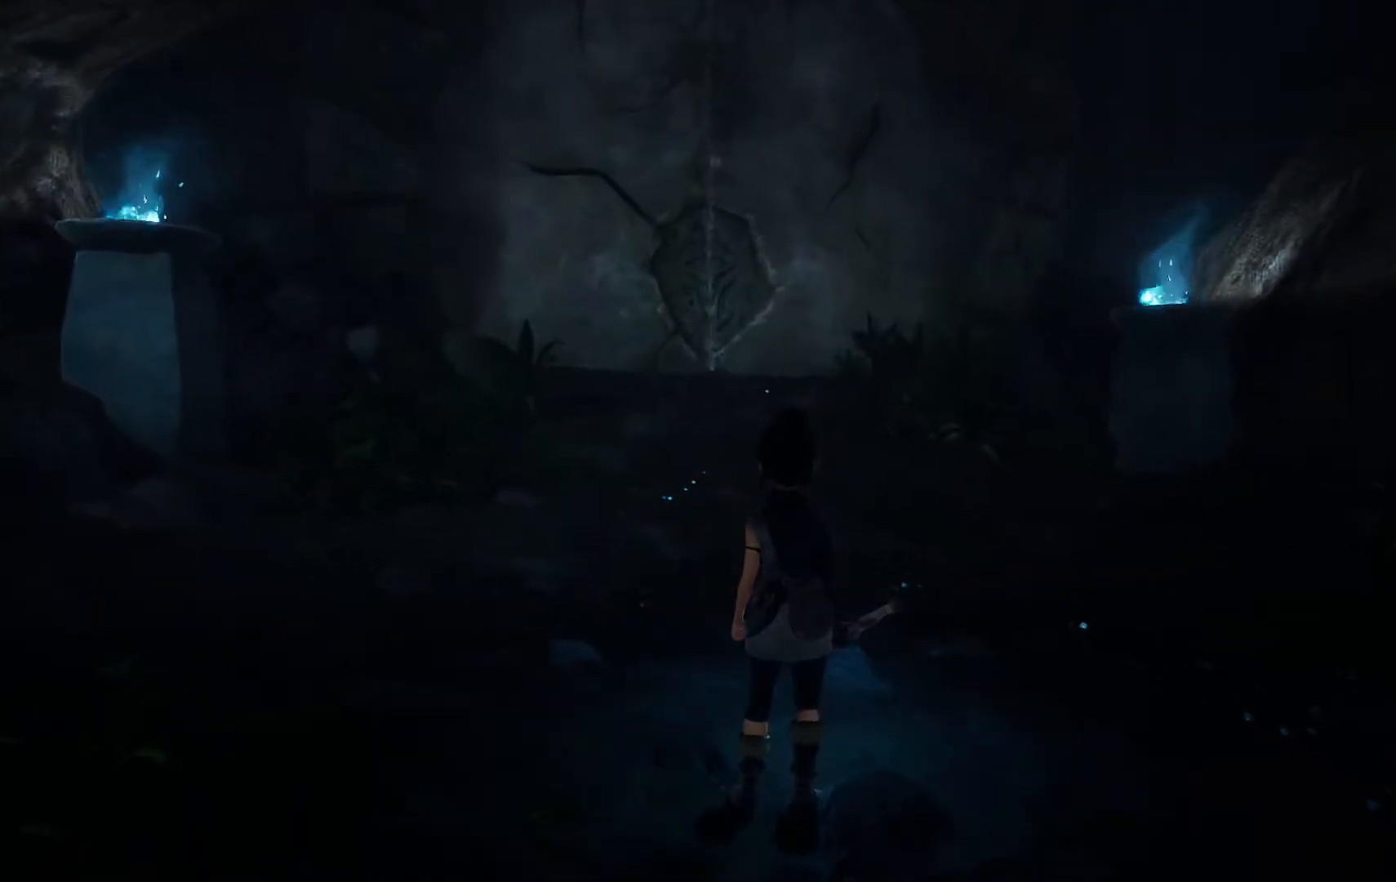
{"buttons": [], "left_stick": "right", "right_stick": "center", "events": [[483, "left_stick", "right"]]}
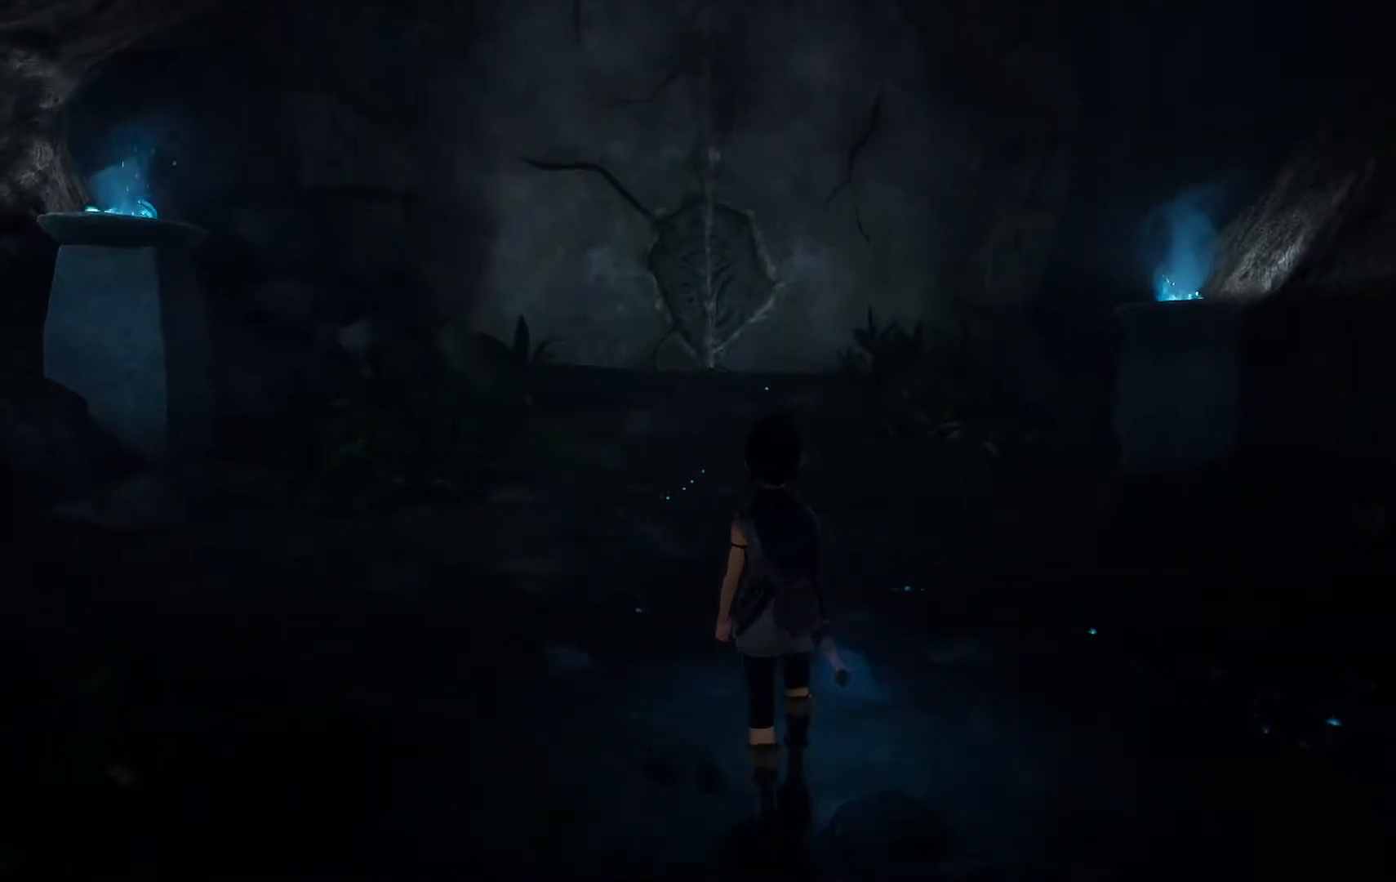
{"buttons": [], "left_stick": "up-right", "right_stick": "left", "events": [[67, "right_stick", "left"], [401, "left_stick", "up-right"]]}
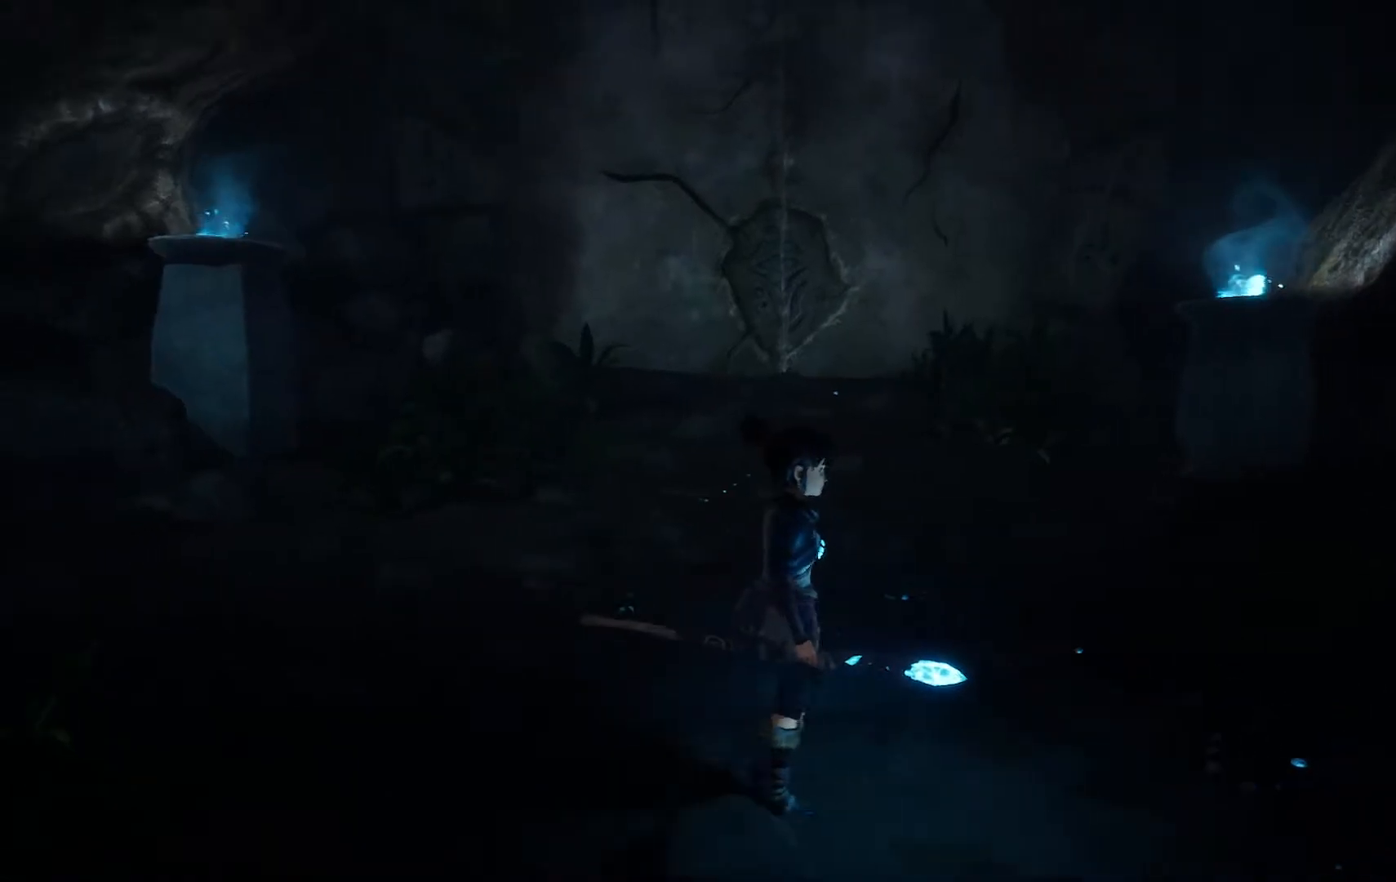
{"buttons": [], "left_stick": "up", "right_stick": "center", "events": [[50, "left_stick", "up"], [100, "right_stick", "center"]]}
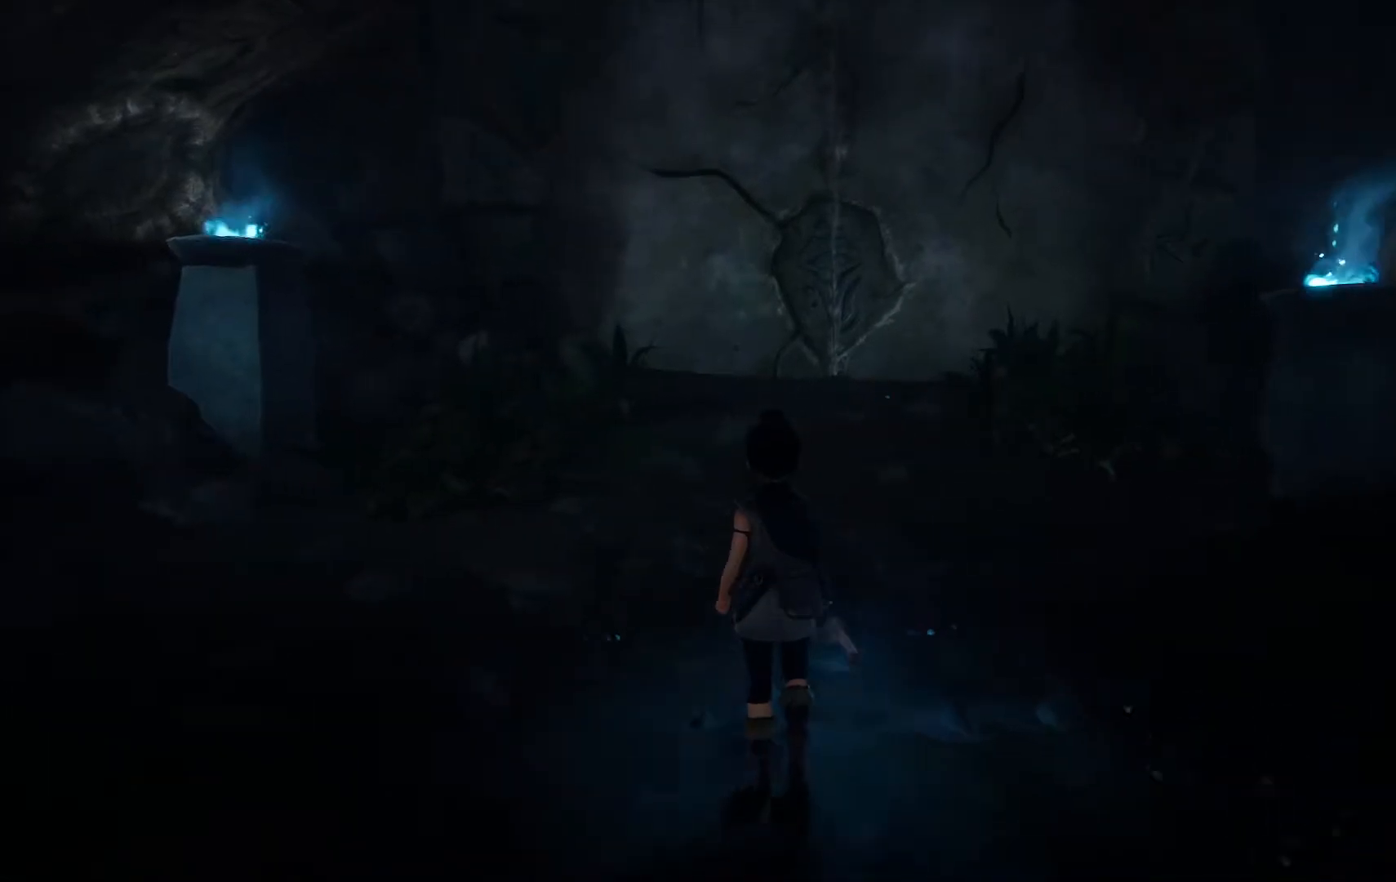
{"buttons": [], "left_stick": "up", "right_stick": "center", "events": [[200, "right_stick", "right"], [467, "right_stick", "center"]]}
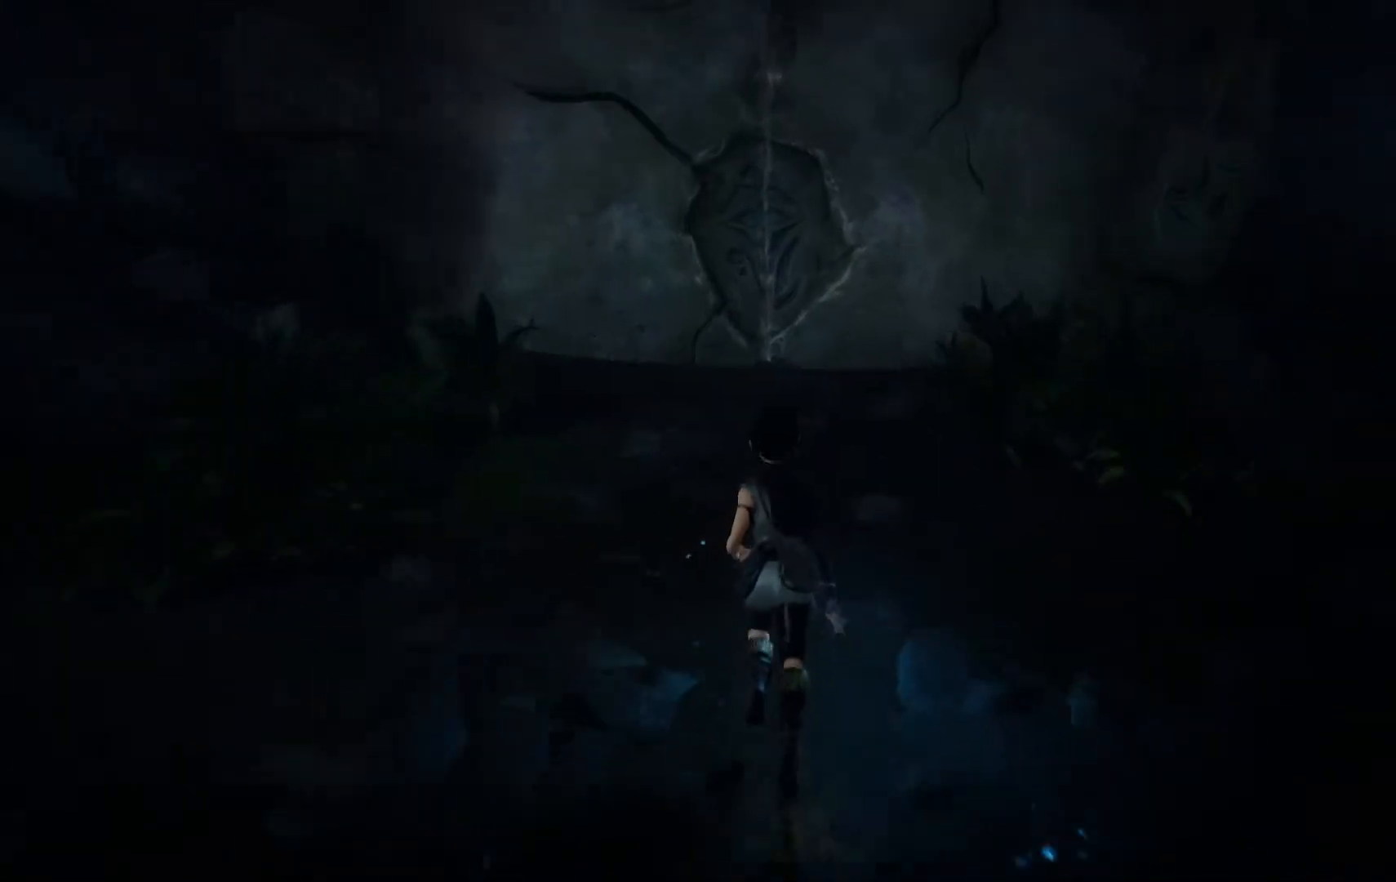
{"buttons": [], "left_stick": "up", "right_stick": "center", "events": []}
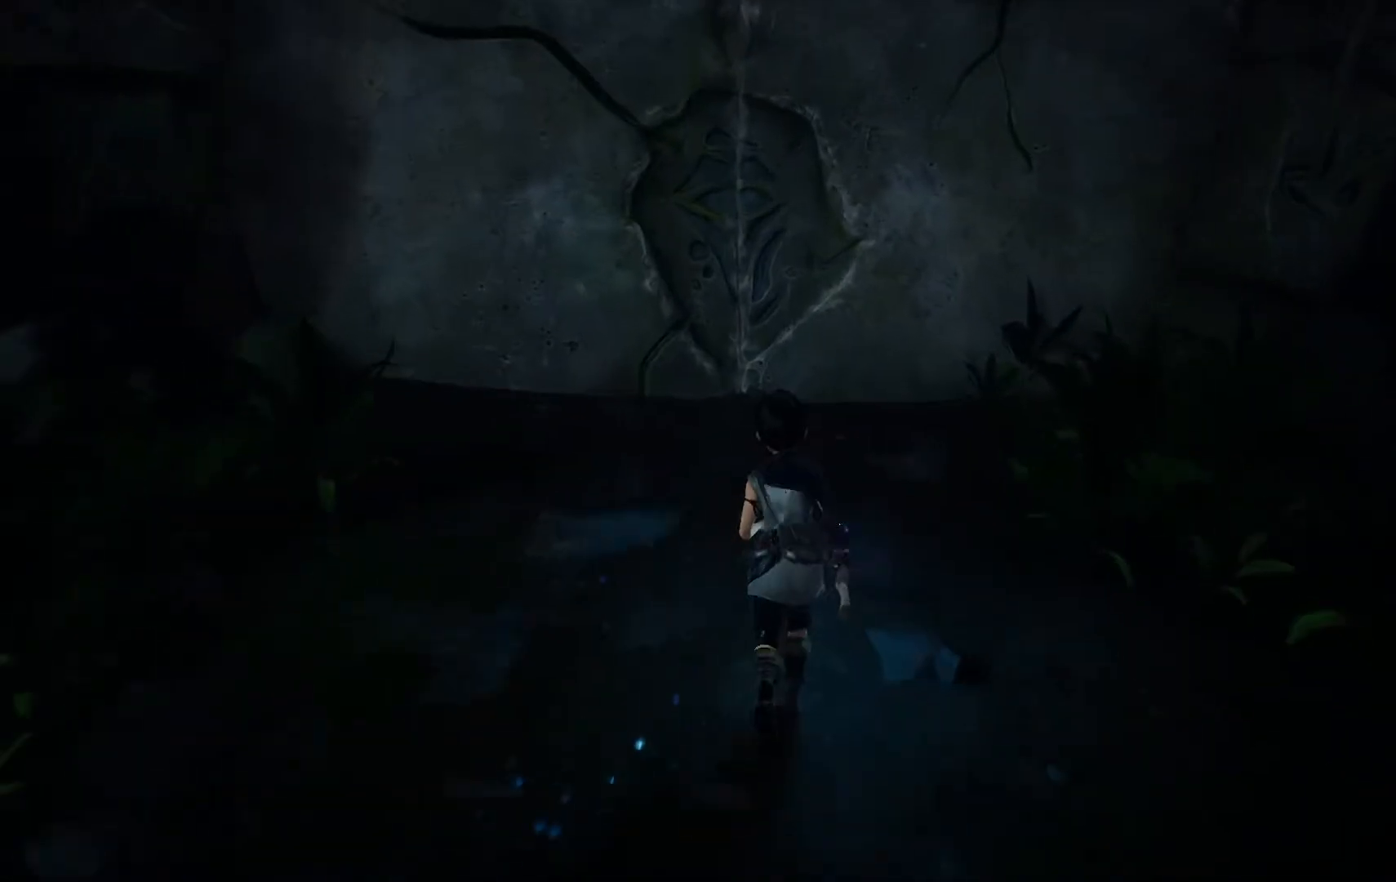
{"buttons": [], "left_stick": "up", "right_stick": "center", "events": []}
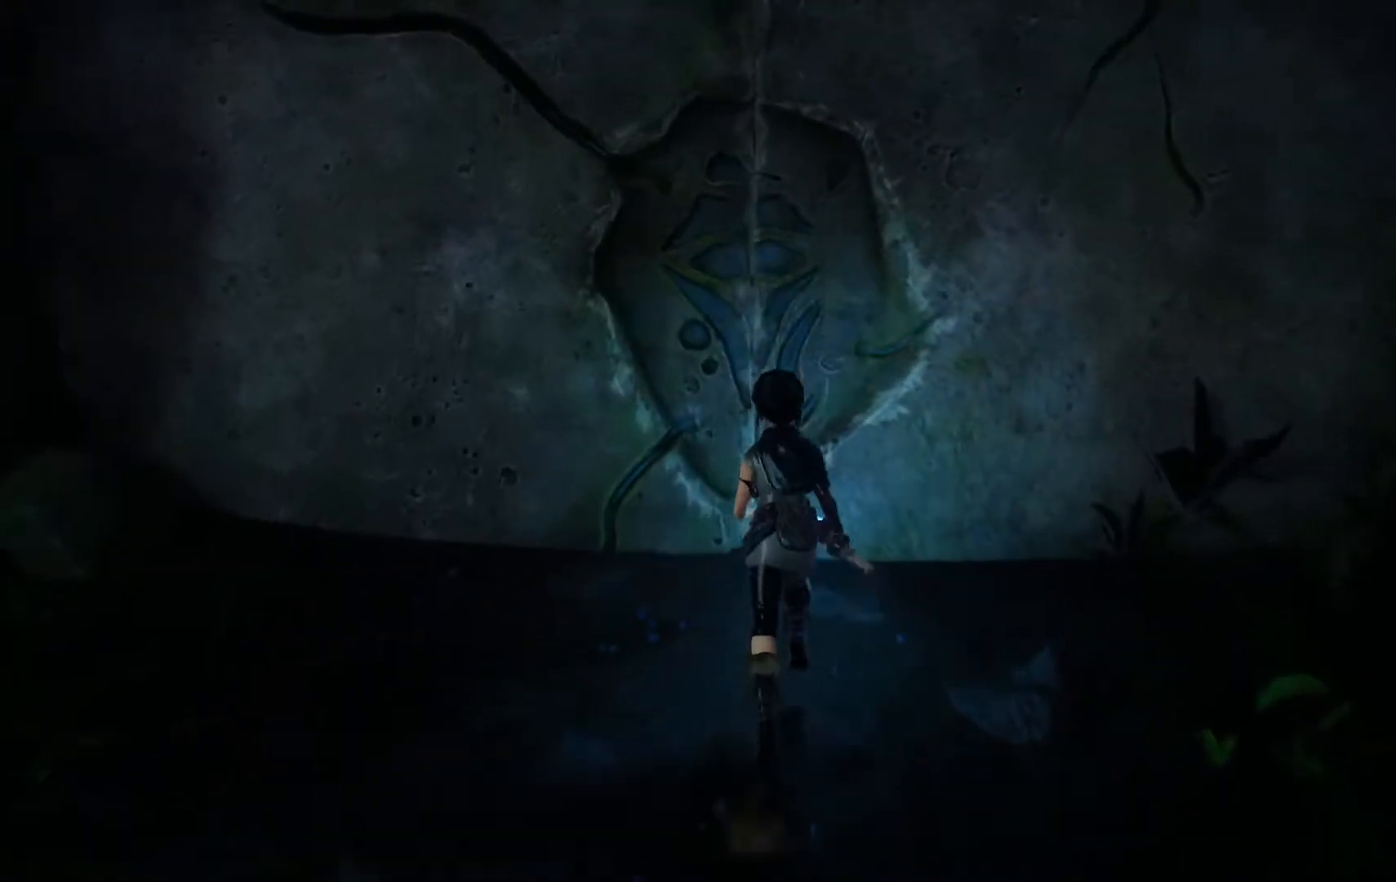
{"buttons": [], "left_stick": "center", "right_stick": "center", "events": [[350, "left_stick", "center"]]}
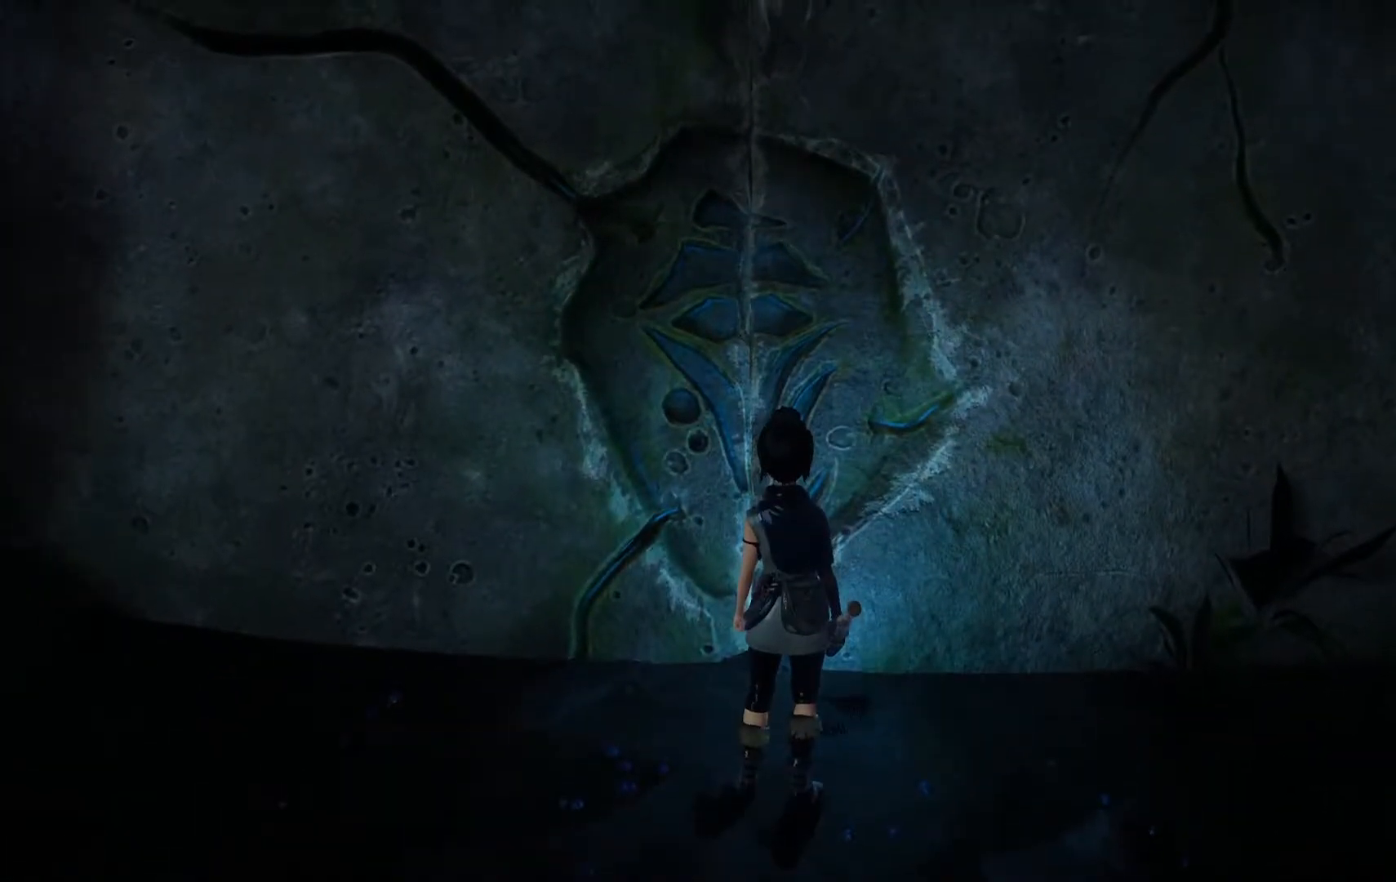
{"buttons": [], "left_stick": "down", "right_stick": "center", "events": [[267, "left_stick", "down"]]}
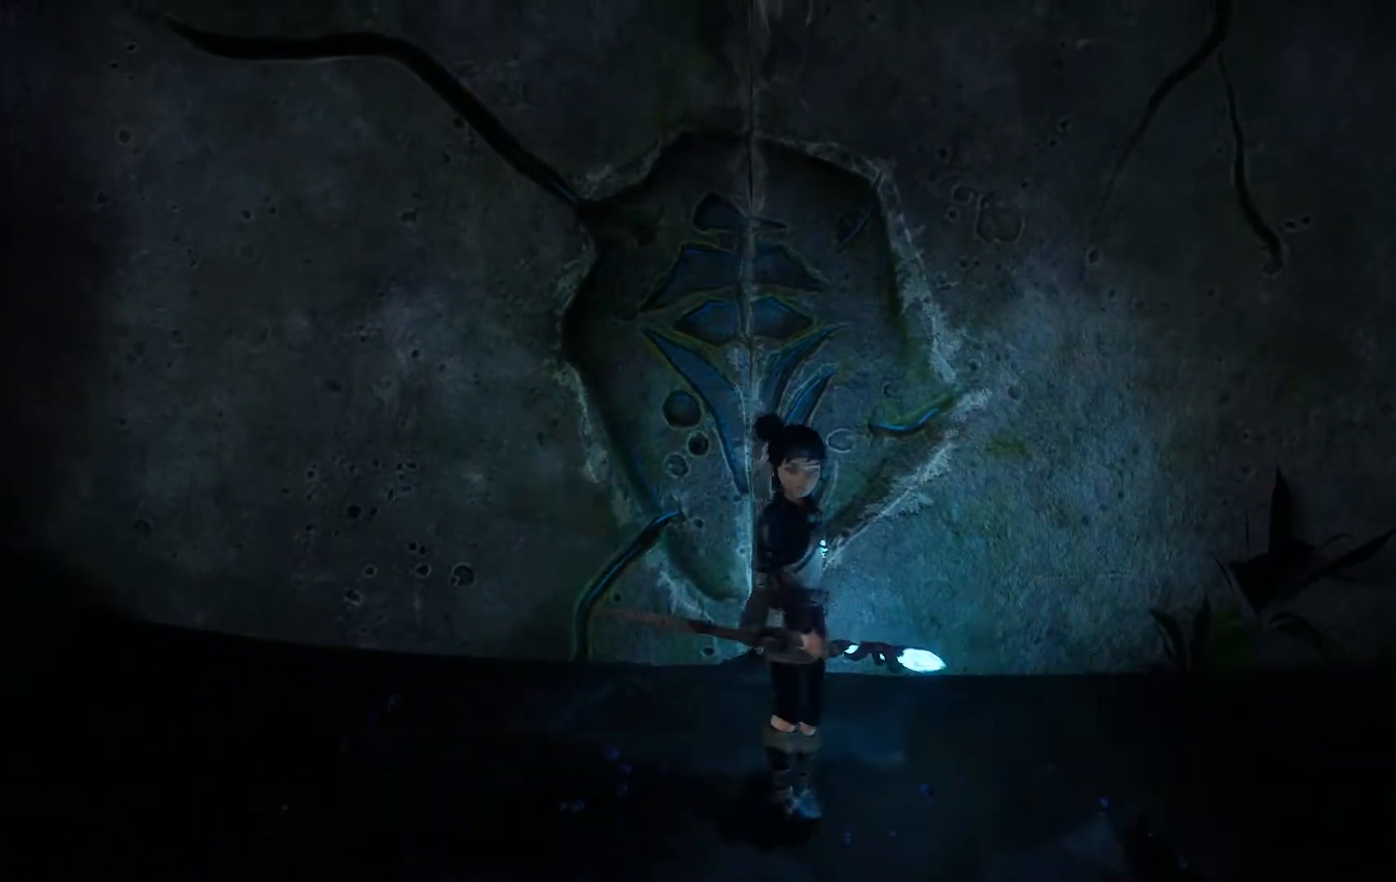
{"buttons": [], "left_stick": "down", "right_stick": "center", "events": [[100, "L1", "down"], [217, "L1", "up"]]}
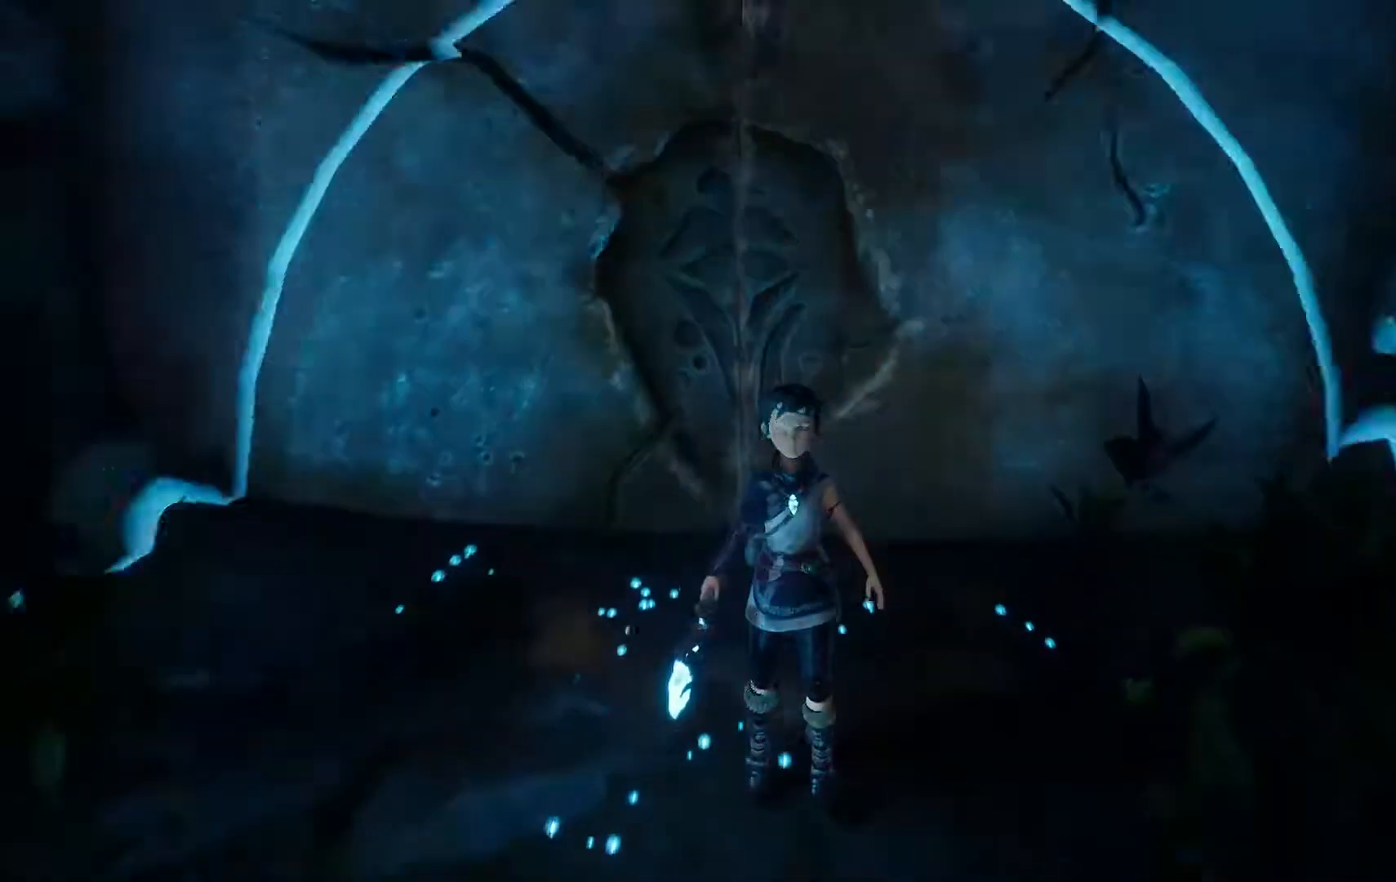
{"buttons": [], "left_stick": "down", "right_stick": "center", "events": []}
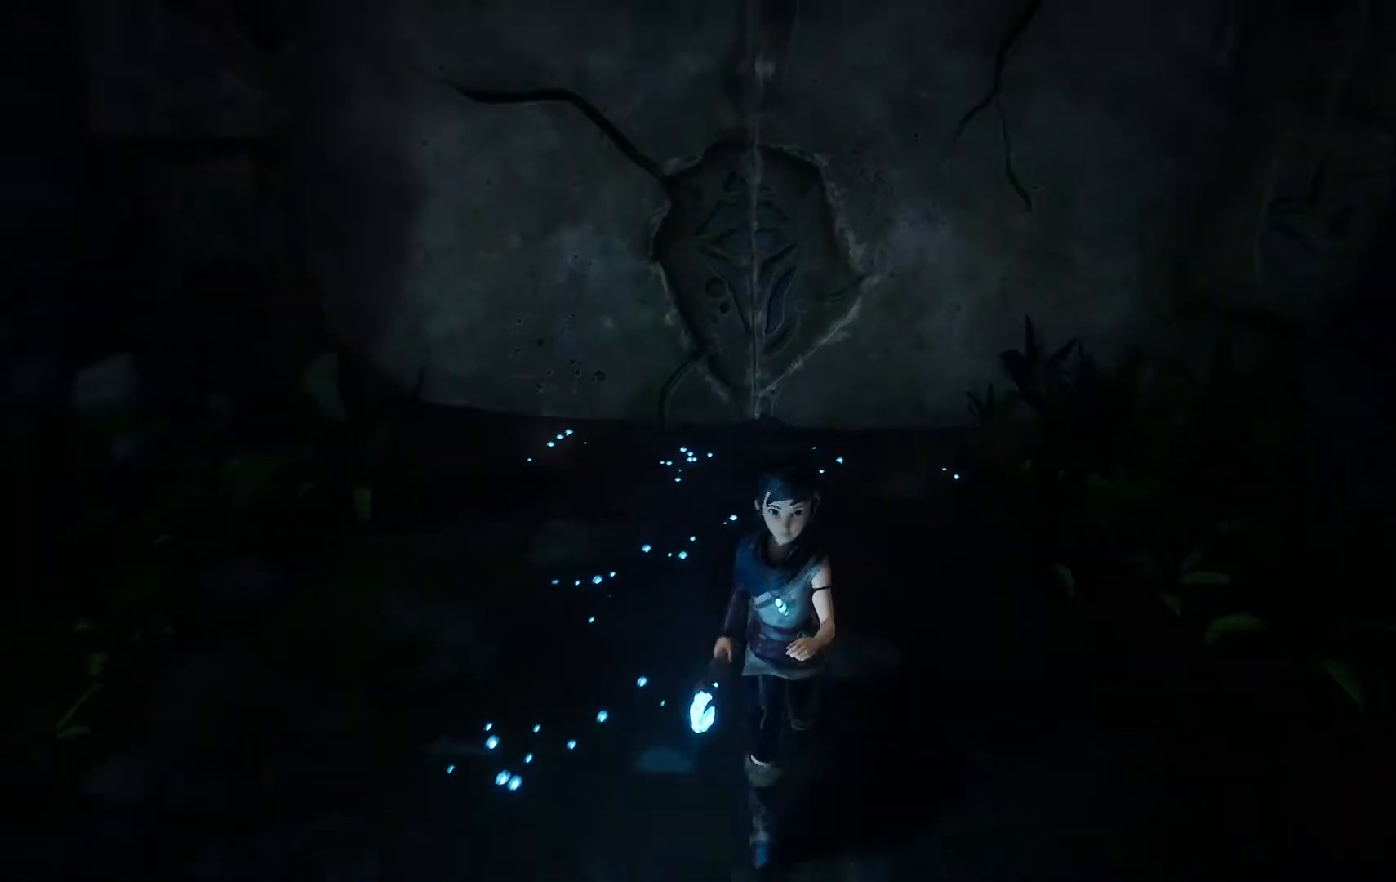
{"buttons": [], "left_stick": "down", "right_stick": "center", "events": []}
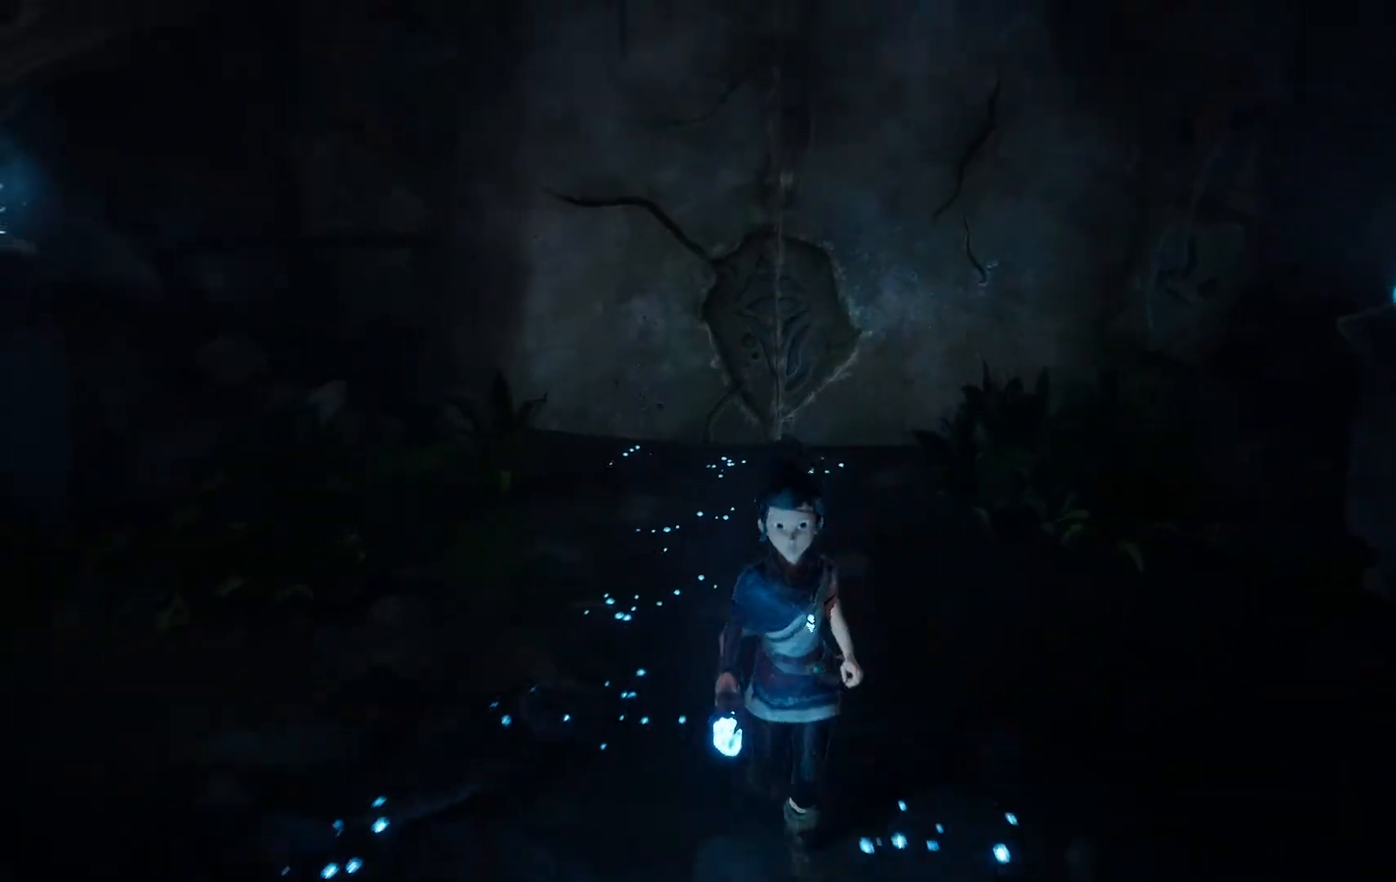
{"buttons": [], "left_stick": "down", "right_stick": "right", "events": [[434, "right_stick", "right"]]}
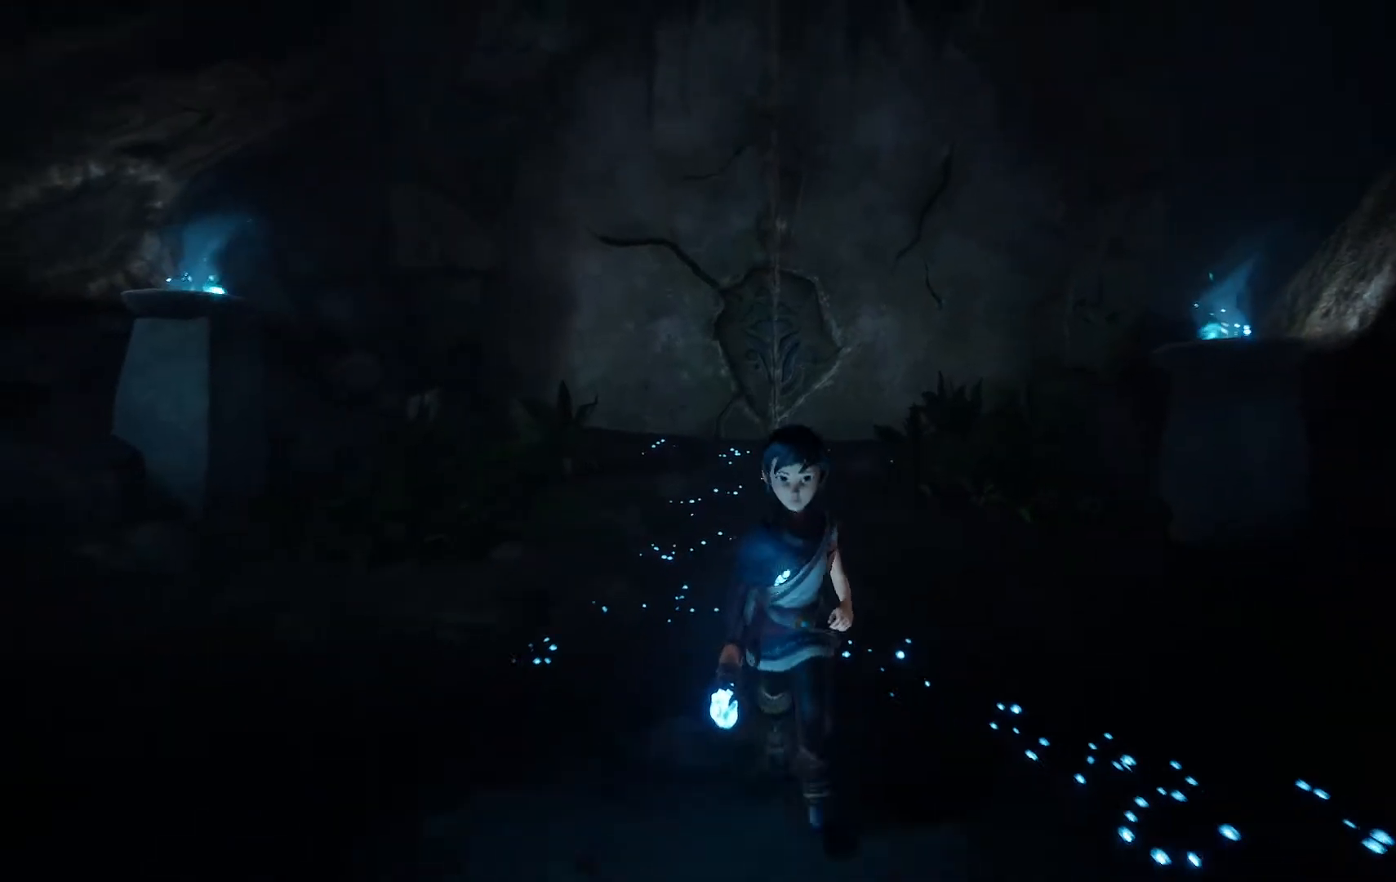
{"buttons": [], "left_stick": "center", "right_stick": "right", "events": [[300, "left_stick", "center"]]}
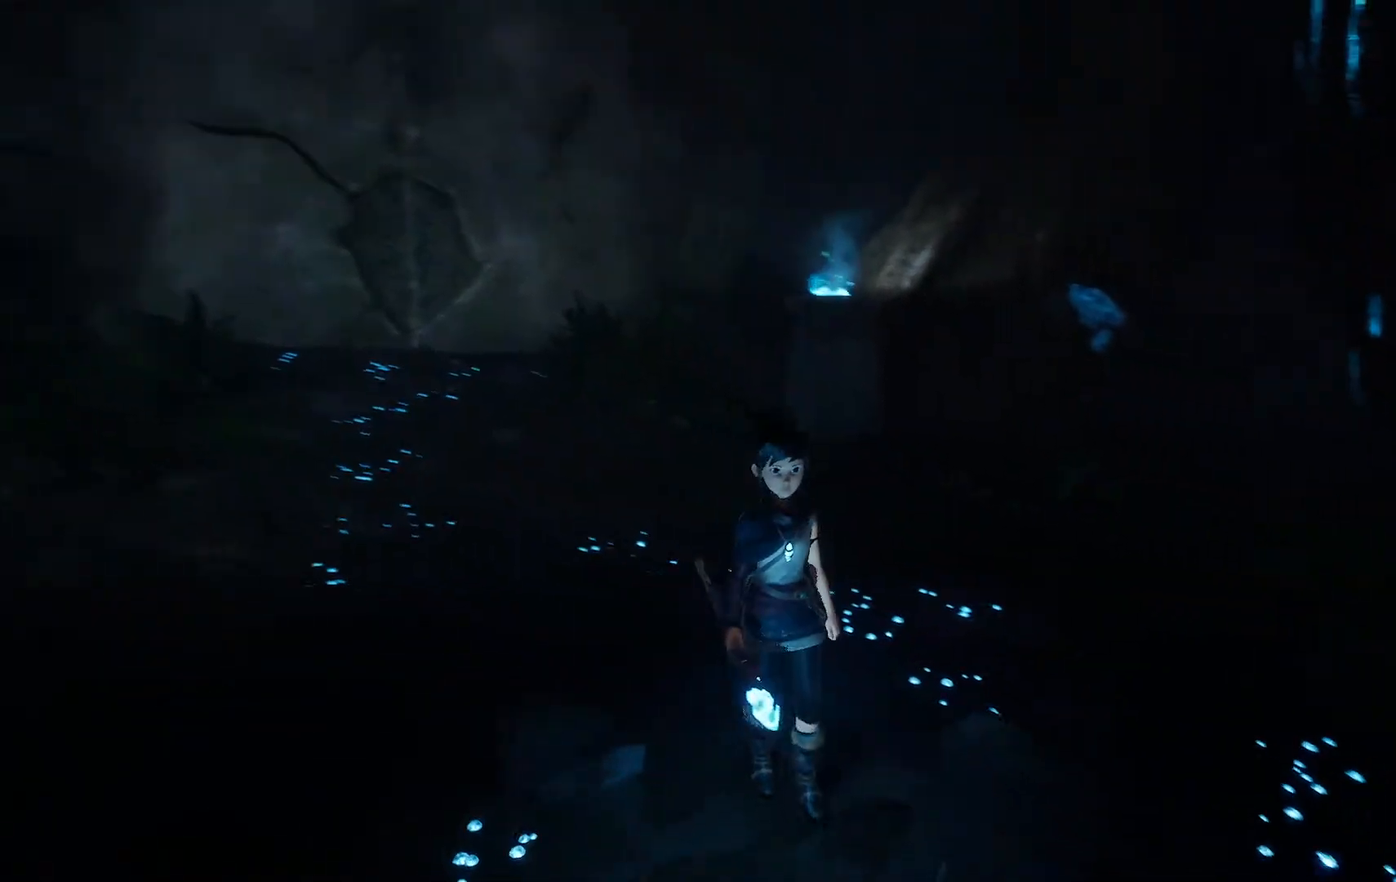
{"buttons": [], "left_stick": "right", "right_stick": "right", "events": [[17, "left_stick", "up"], [300, "left_stick", "up-right"], [417, "left_stick", "right"]]}
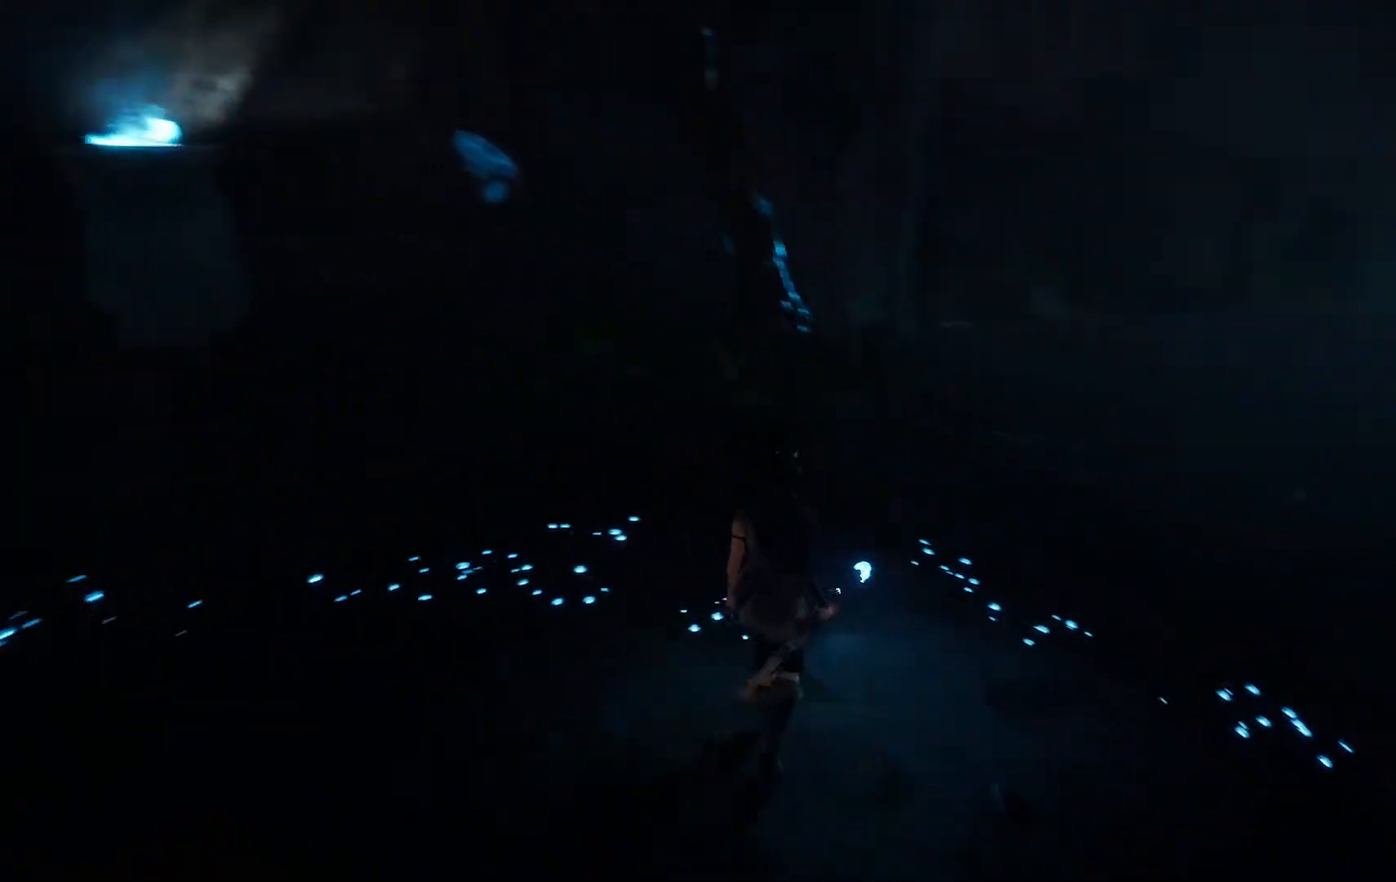
{"buttons": [], "left_stick": "right", "right_stick": "right", "events": []}
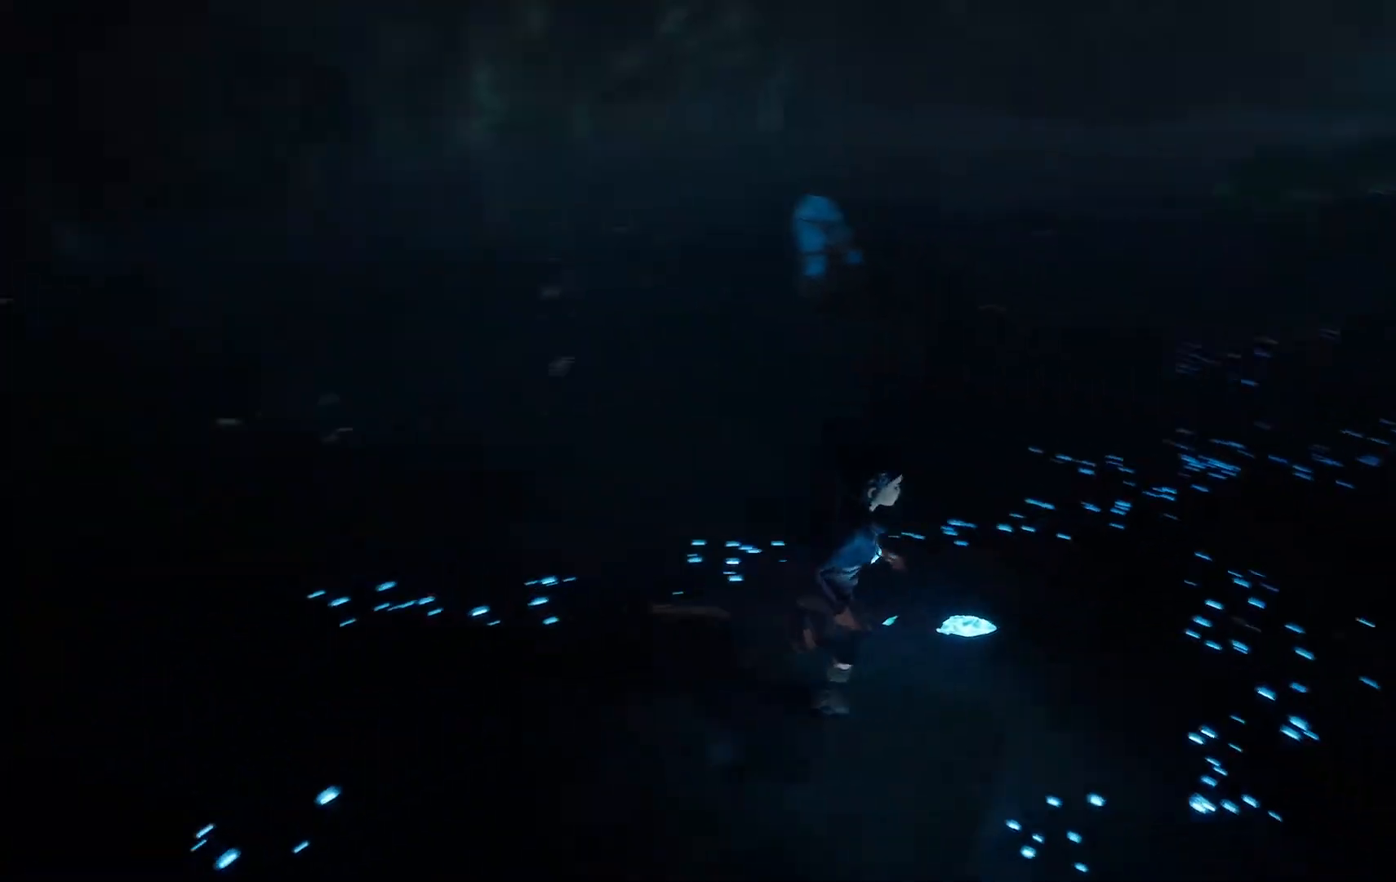
{"buttons": [], "left_stick": "up", "right_stick": "center", "events": [[117, "right_stick", "center"], [267, "left_stick", "up-right"], [367, "left_stick", "up"]]}